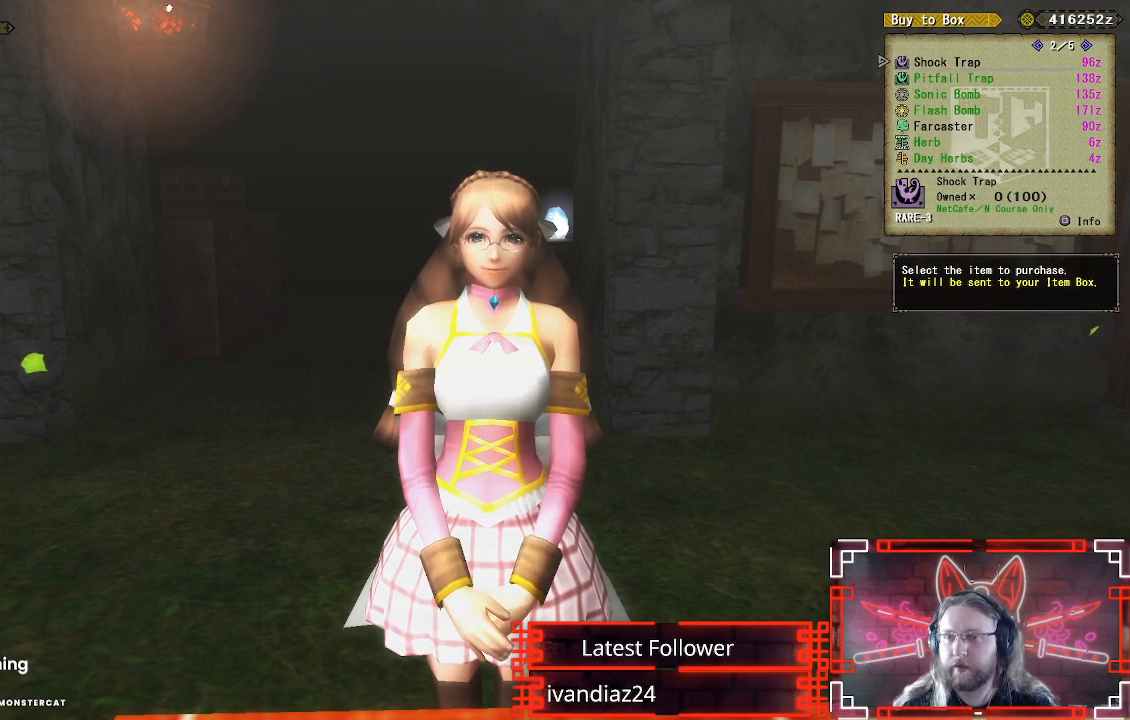
Gameplay with a controller (Xbox layout); each line is a JSON object with the inputs held at the frame after it. "events" lists button and stick changes between this image and that frame as [ms after this image, input, new state], when the widget could be followed in between.
{"buttons": [], "left_stick": "center", "right_stick": "center", "events": []}
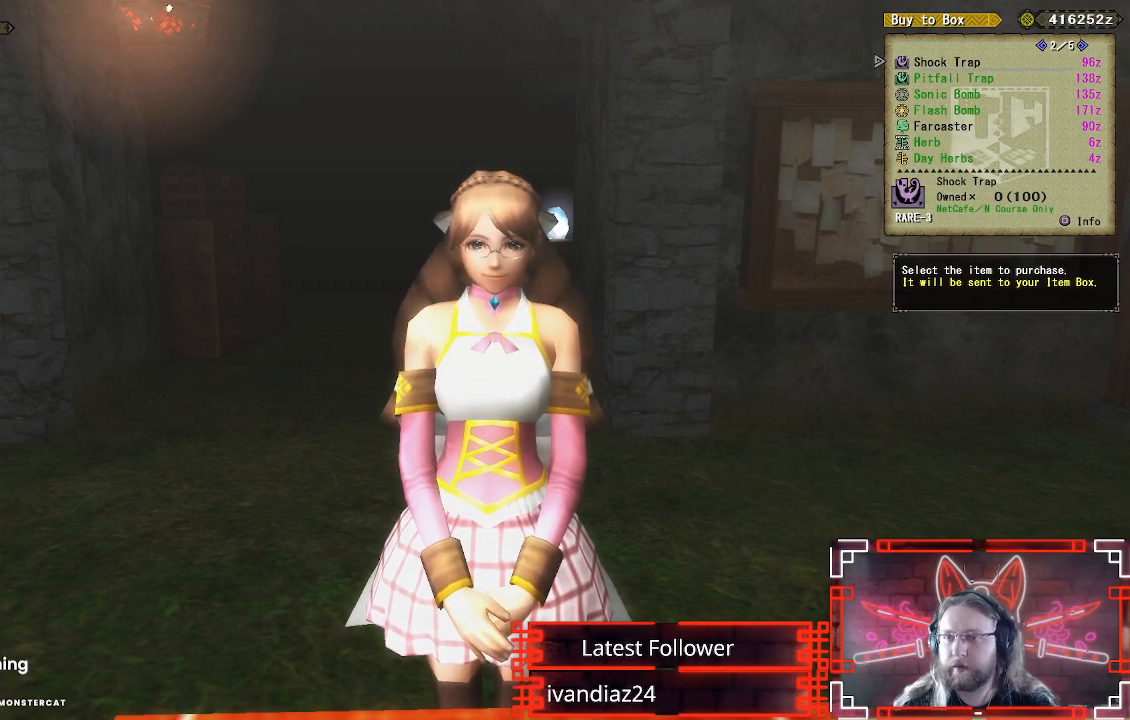
{"buttons": [], "left_stick": "center", "right_stick": "center", "events": [[183, "DPAD_RIGHT", "down"], [333, "DPAD_RIGHT", "up"]]}
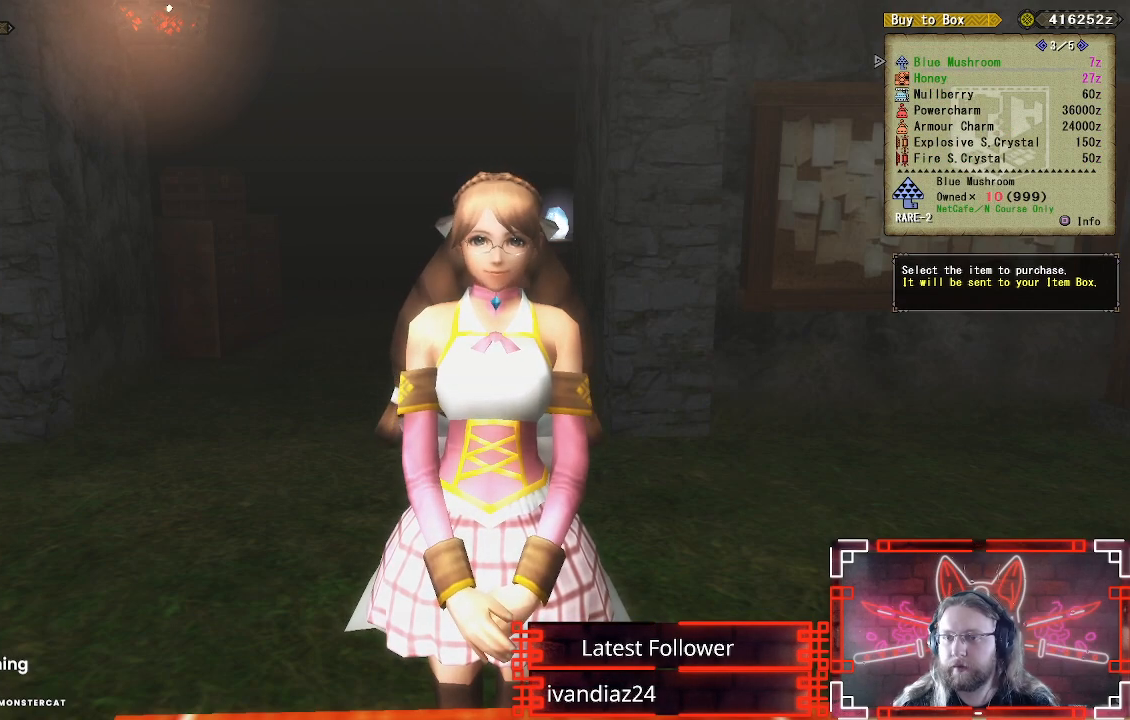
{"buttons": [], "left_stick": "center", "right_stick": "center", "events": []}
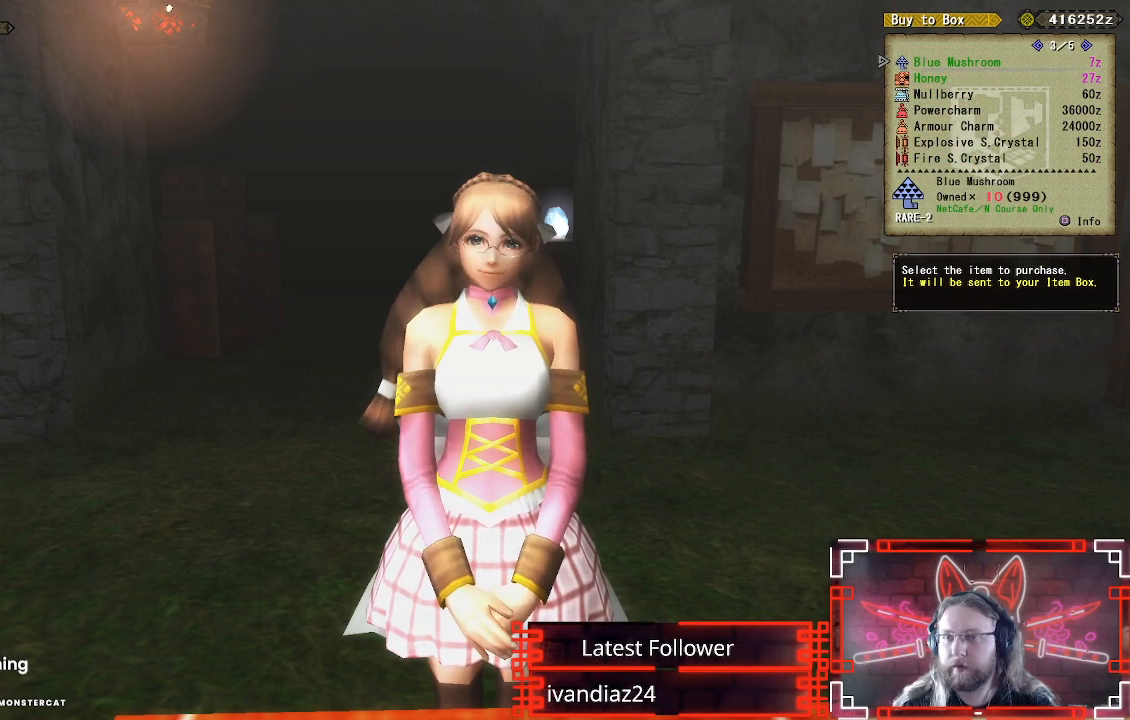
{"buttons": [], "left_stick": "center", "right_stick": "center", "events": [[117, "DPAD_RIGHT", "down"], [283, "DPAD_RIGHT", "up"]]}
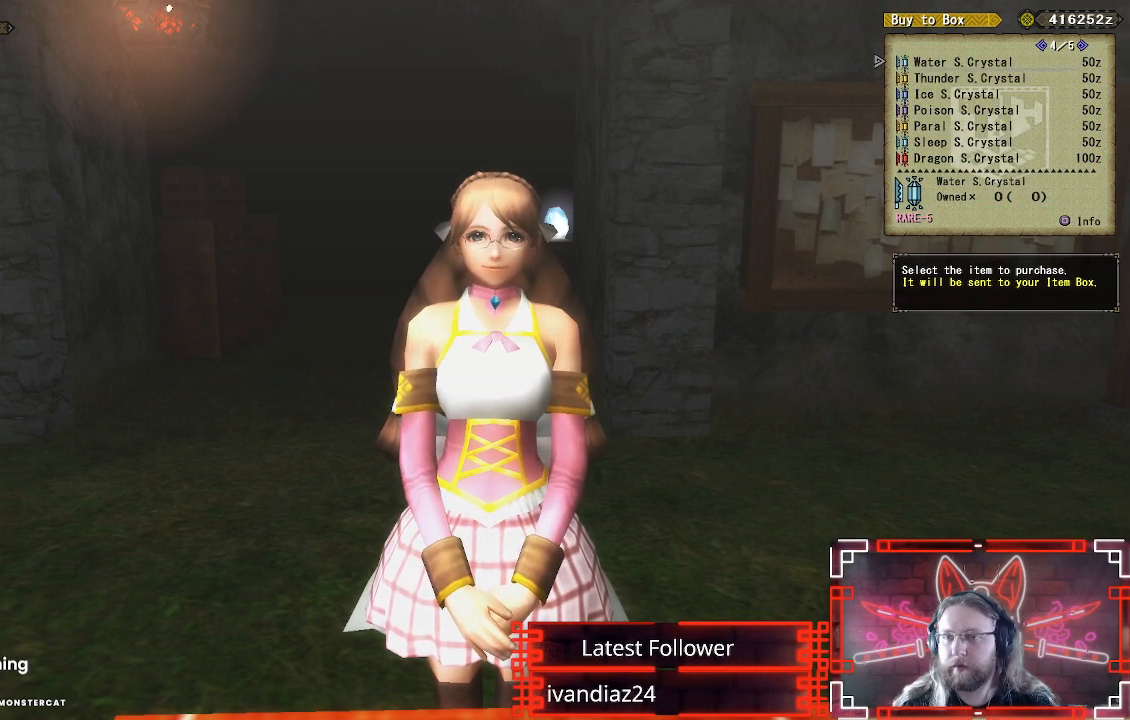
{"buttons": [], "left_stick": "center", "right_stick": "center", "events": [[250, "DPAD_RIGHT", "down"], [417, "DPAD_RIGHT", "up"]]}
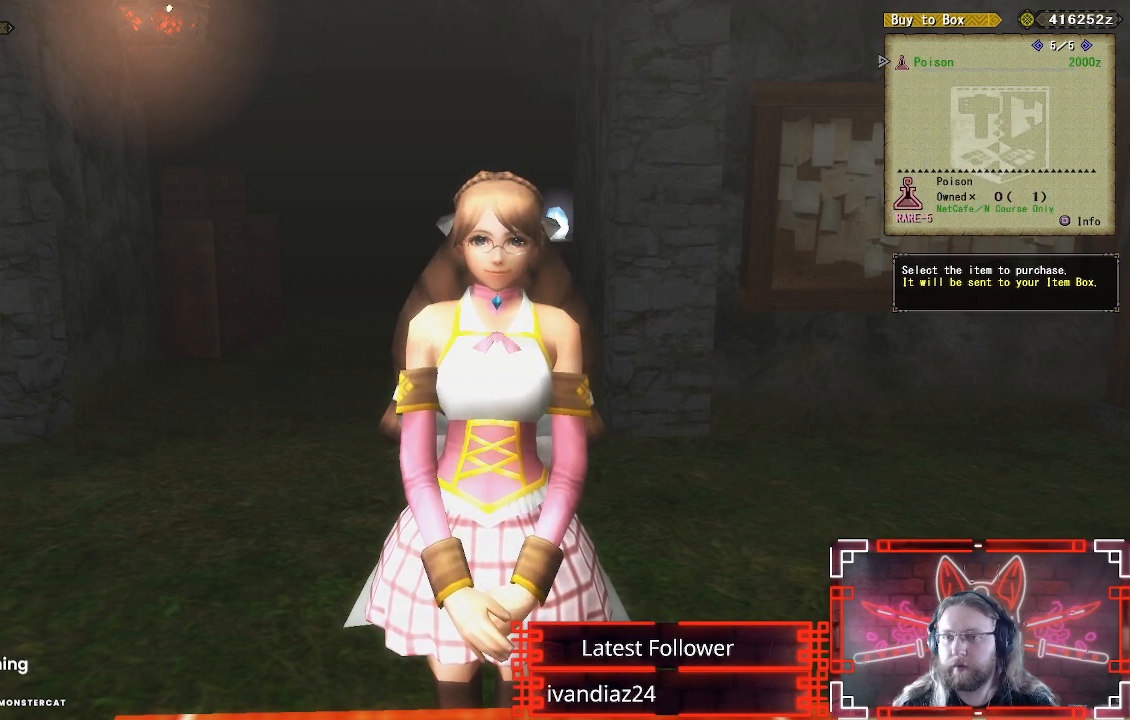
{"buttons": [], "left_stick": "center", "right_stick": "center", "events": []}
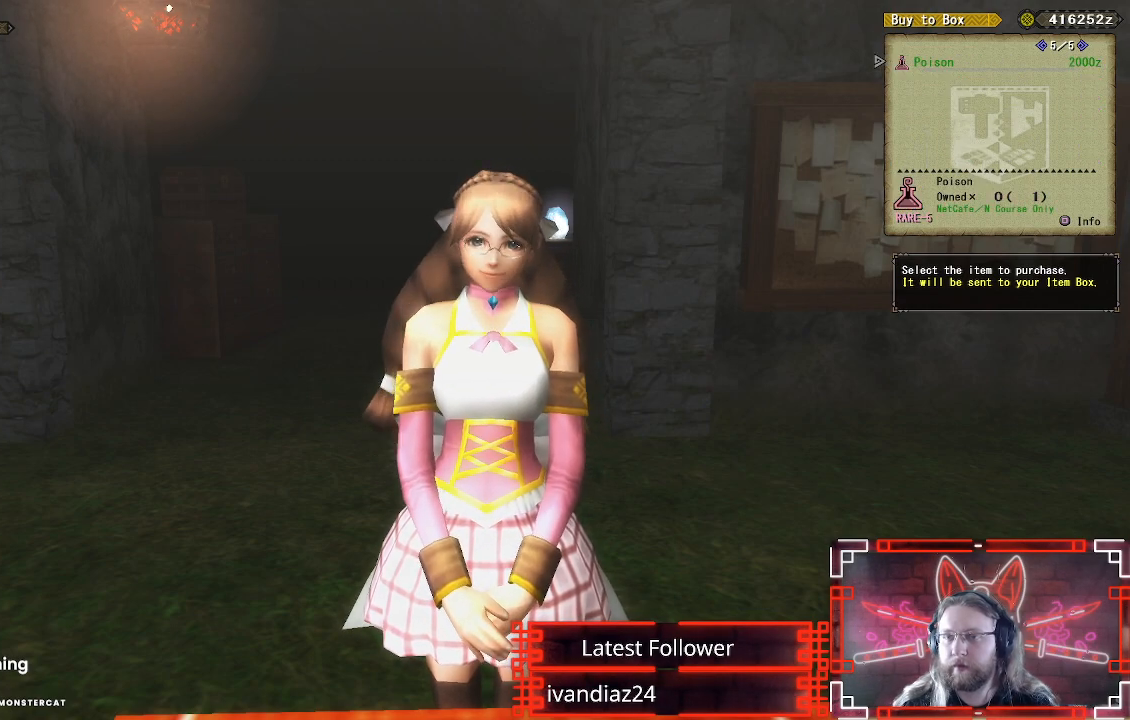
{"buttons": [], "left_stick": "center", "right_stick": "center", "events": [[17, "A", "down"], [167, "A", "up"]]}
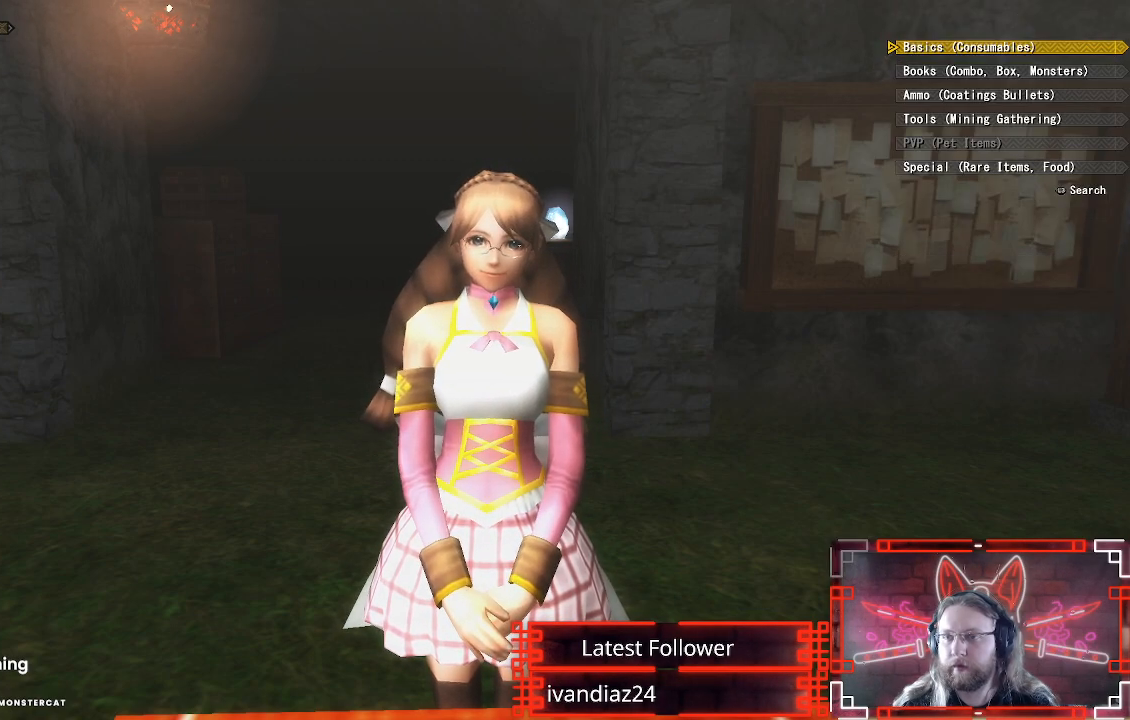
{"buttons": [], "left_stick": "right", "right_stick": "center", "events": [[67, "A", "down"], [200, "A", "up"], [317, "A", "down"], [417, "A", "up"], [417, "left_stick", "right"]]}
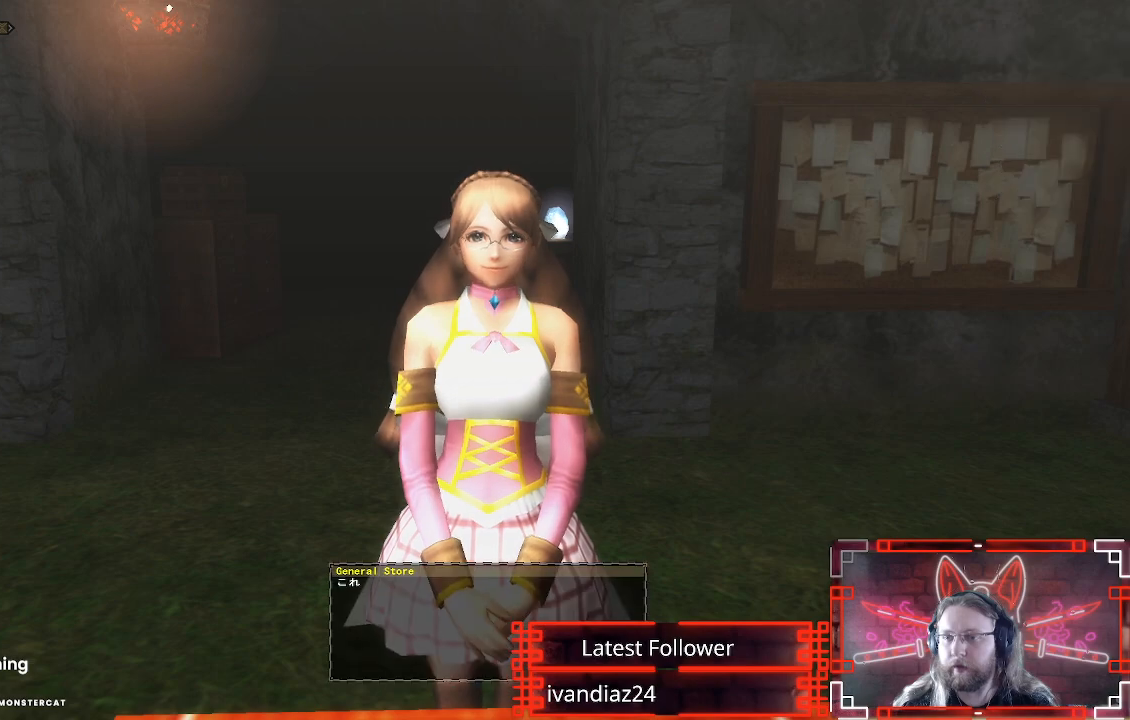
{"buttons": [], "left_stick": "right", "right_stick": "center", "events": [[17, "A", "down"], [133, "A", "up"], [250, "A", "down"], [367, "A", "up"]]}
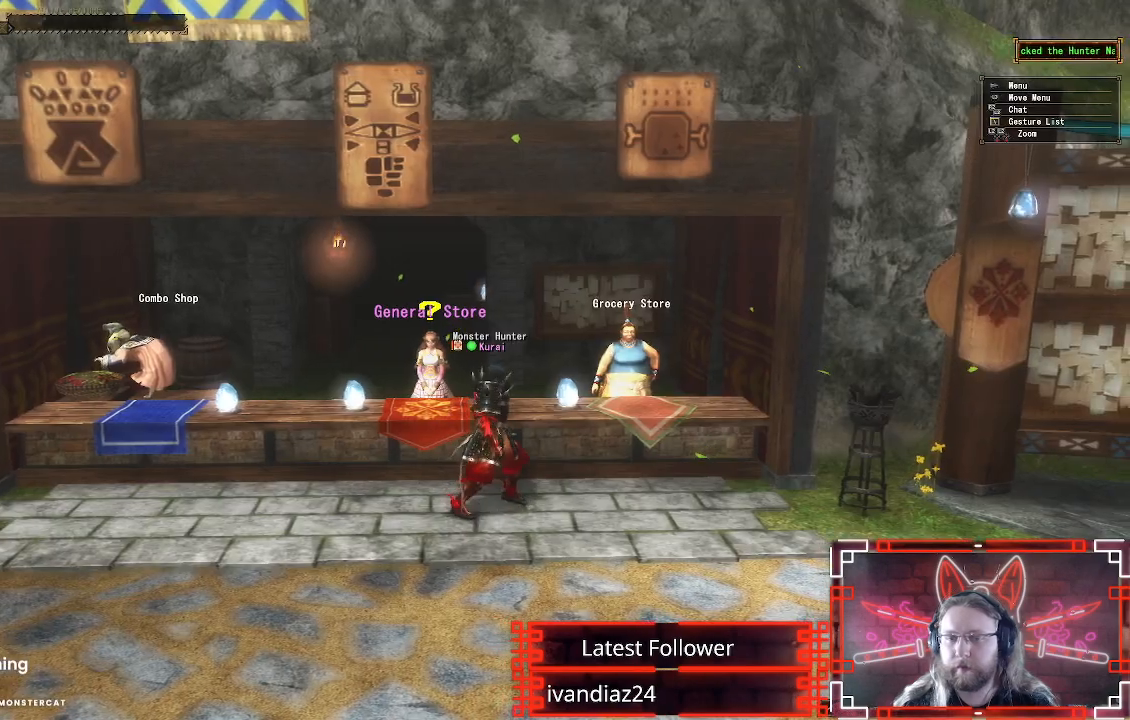
{"buttons": ["B"], "left_stick": "up-right", "right_stick": "center", "events": [[167, "R1", "down"], [317, "left_stick", "up-right"], [383, "B", "down"], [400, "R1", "up"]]}
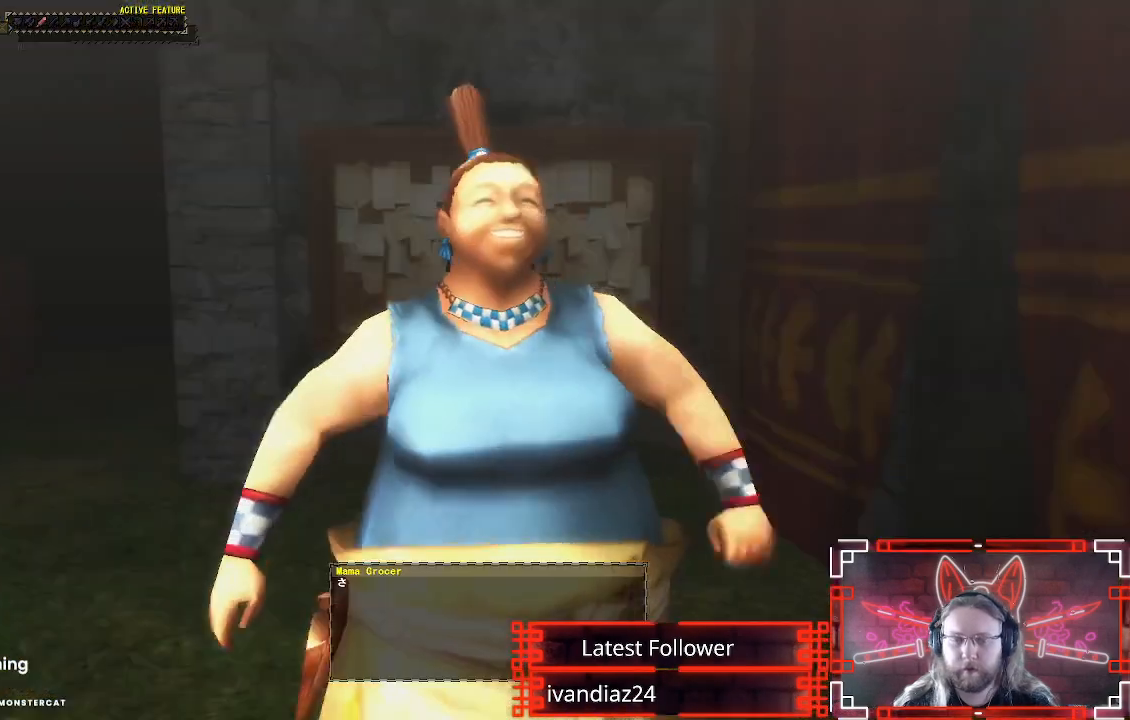
{"buttons": [], "left_stick": "center", "right_stick": "center", "events": [[33, "B", "up"], [83, "left_stick", "up"], [167, "B", "down"], [267, "left_stick", "center"], [283, "B", "up"], [383, "B", "down"], [500, "B", "up"]]}
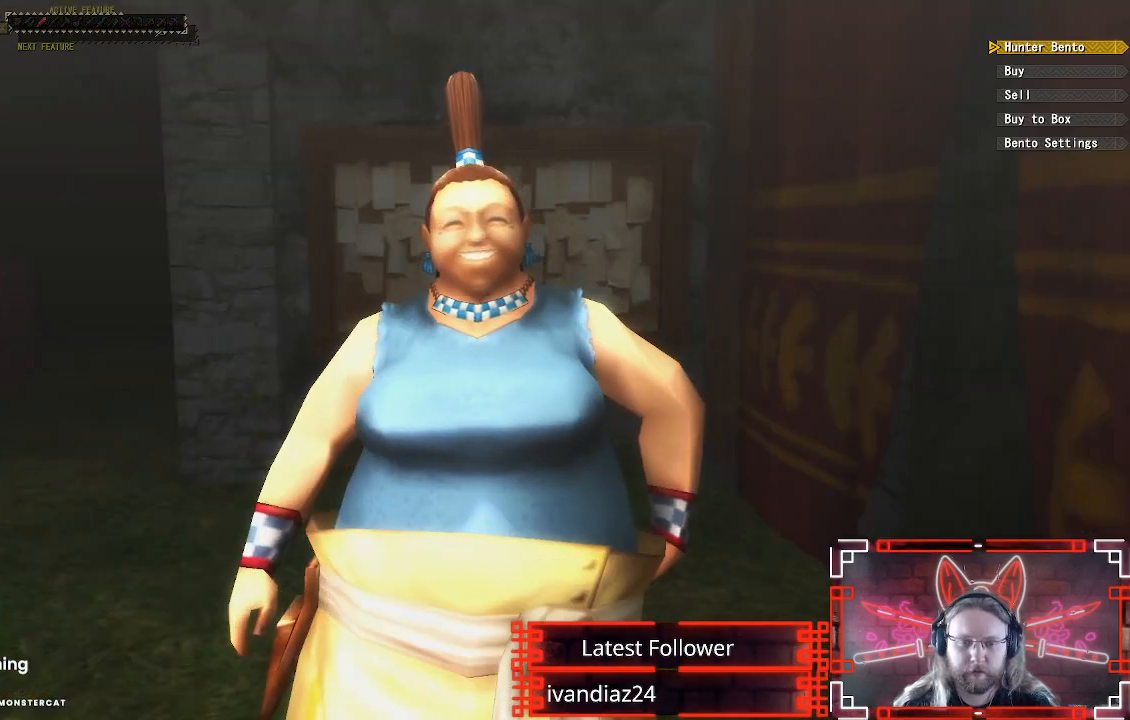
{"buttons": ["DPAD_DOWN"], "left_stick": "center", "right_stick": "center", "events": [[300, "DPAD_DOWN", "down"], [417, "DPAD_DOWN", "up"], [500, "DPAD_DOWN", "down"]]}
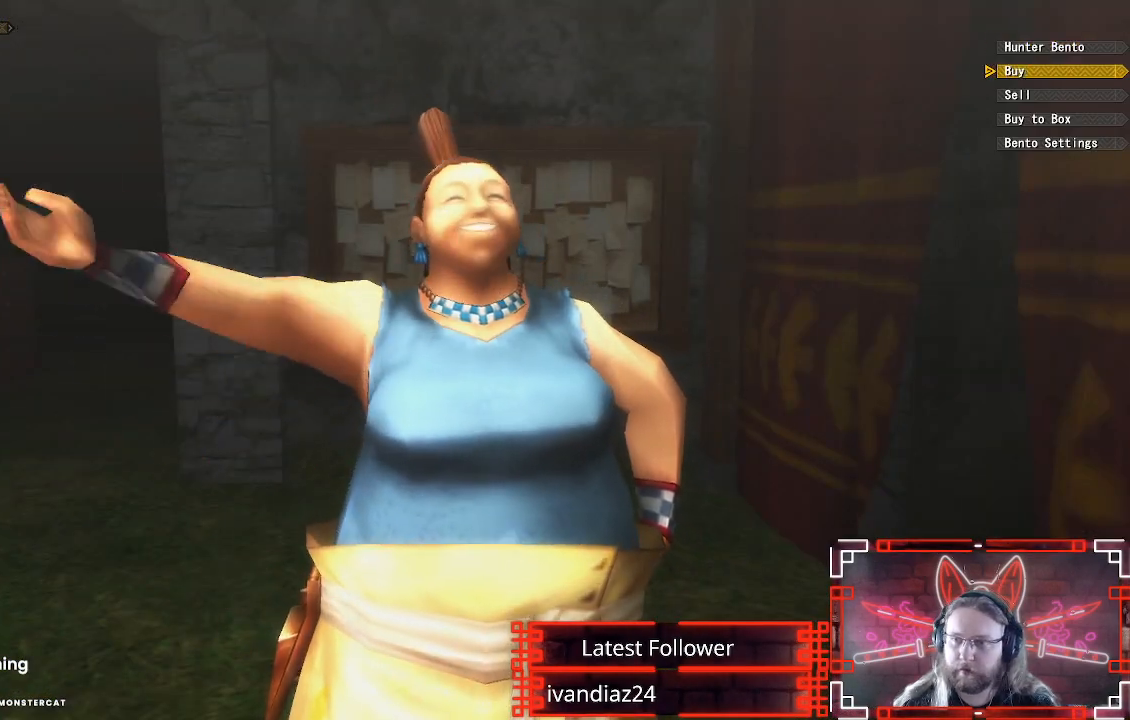
{"buttons": [], "left_stick": "center", "right_stick": "center", "events": [[100, "DPAD_DOWN", "up"]]}
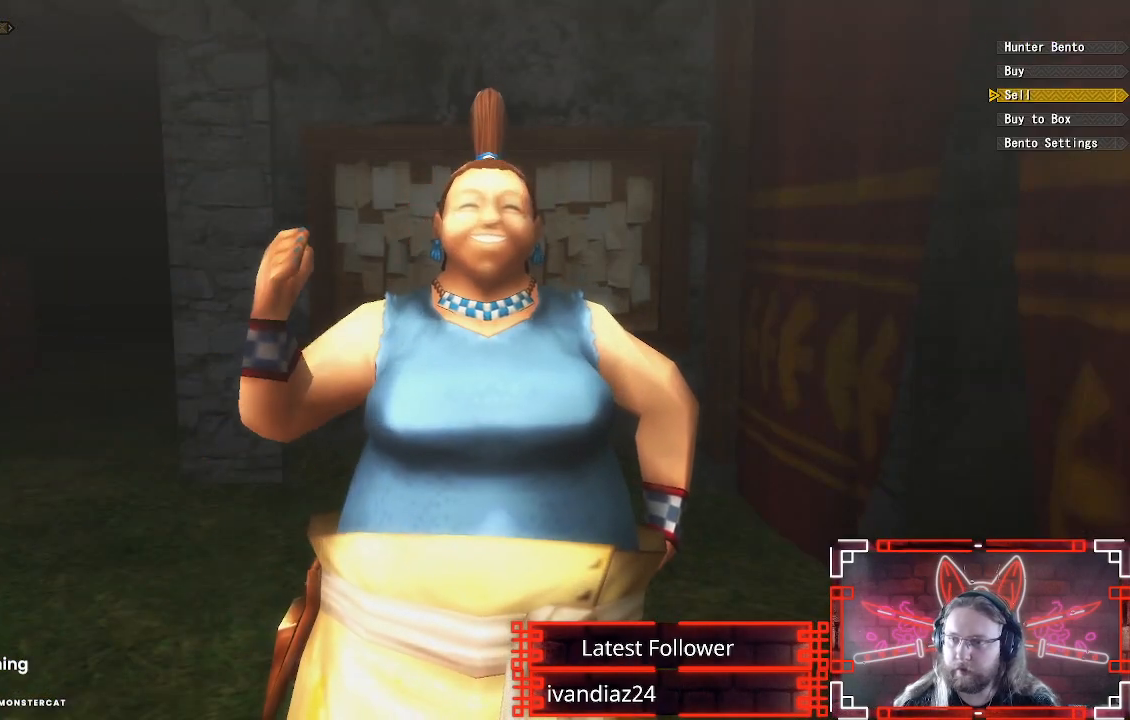
{"buttons": [], "left_stick": "center", "right_stick": "center", "events": [[17, "DPAD_DOWN", "down"], [133, "DPAD_DOWN", "up"], [150, "B", "down"], [300, "B", "up"]]}
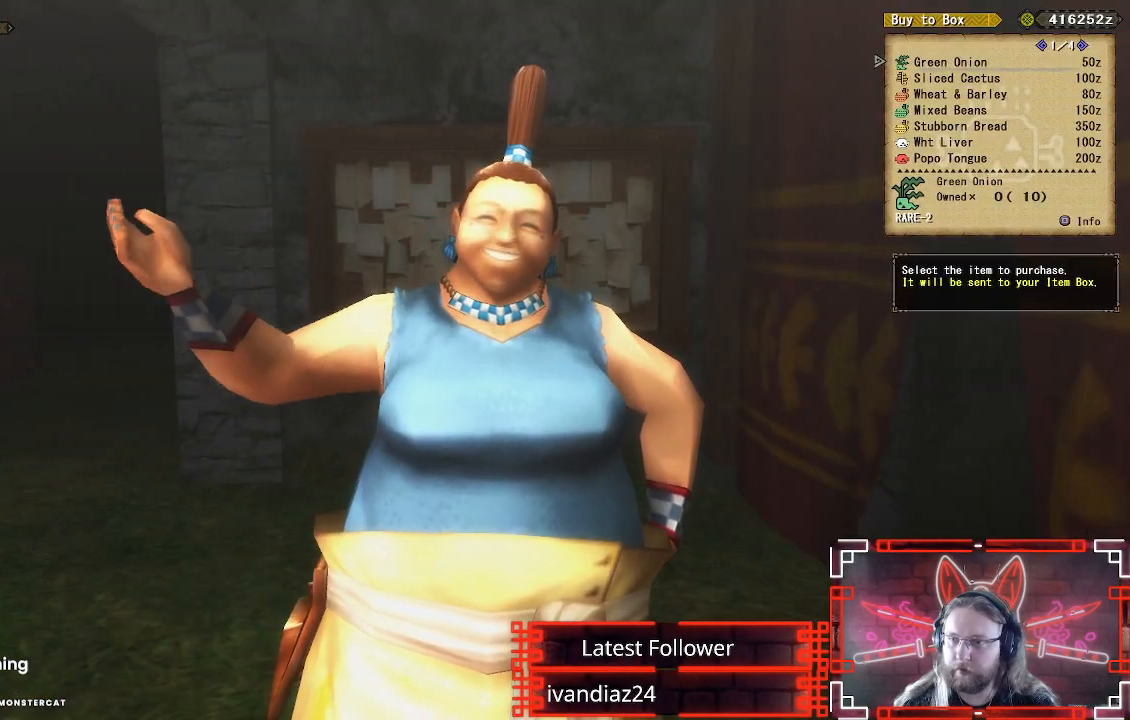
{"buttons": ["DPAD_RIGHT"], "left_stick": "center", "right_stick": "center", "events": [[450, "DPAD_RIGHT", "down"]]}
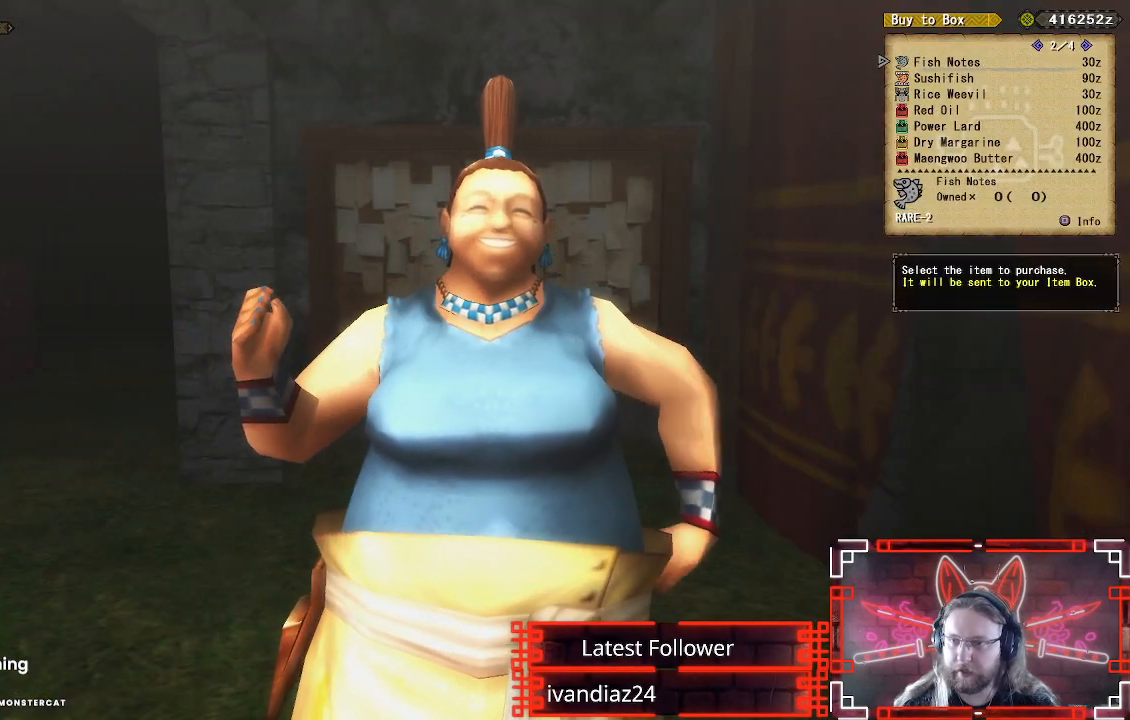
{"buttons": [], "left_stick": "center", "right_stick": "center", "events": [[67, "DPAD_RIGHT", "up"]]}
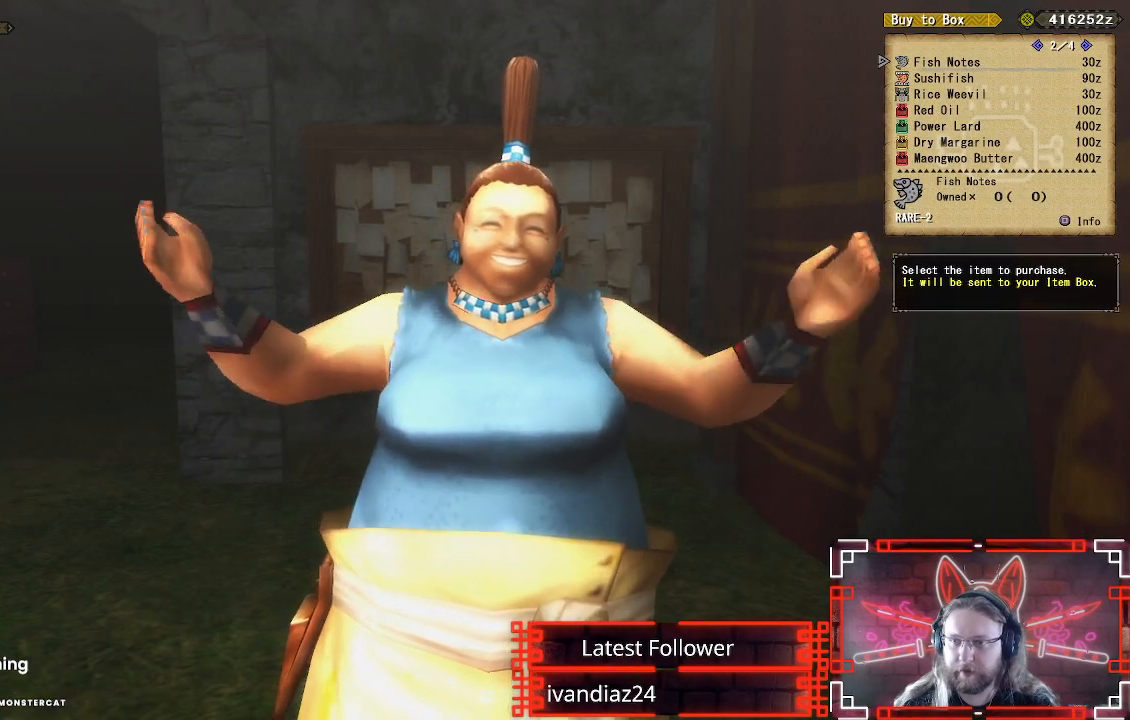
{"buttons": [], "left_stick": "center", "right_stick": "center", "events": [[233, "DPAD_RIGHT", "down"], [317, "DPAD_RIGHT", "up"]]}
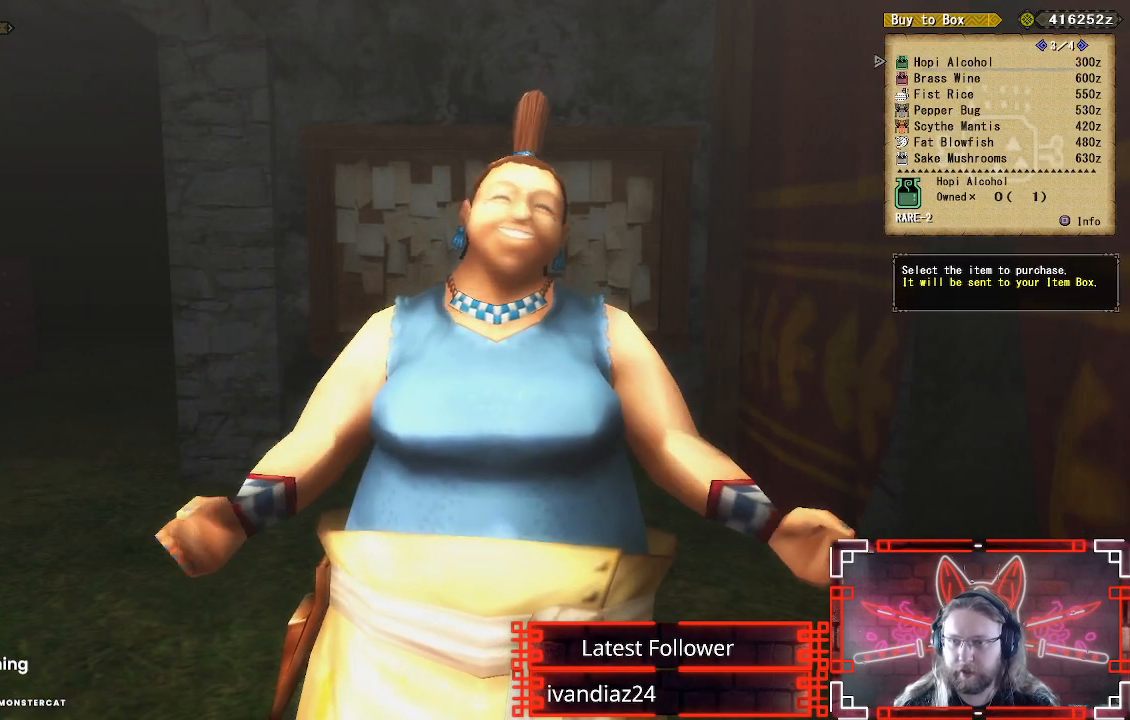
{"buttons": [], "left_stick": "center", "right_stick": "center", "events": []}
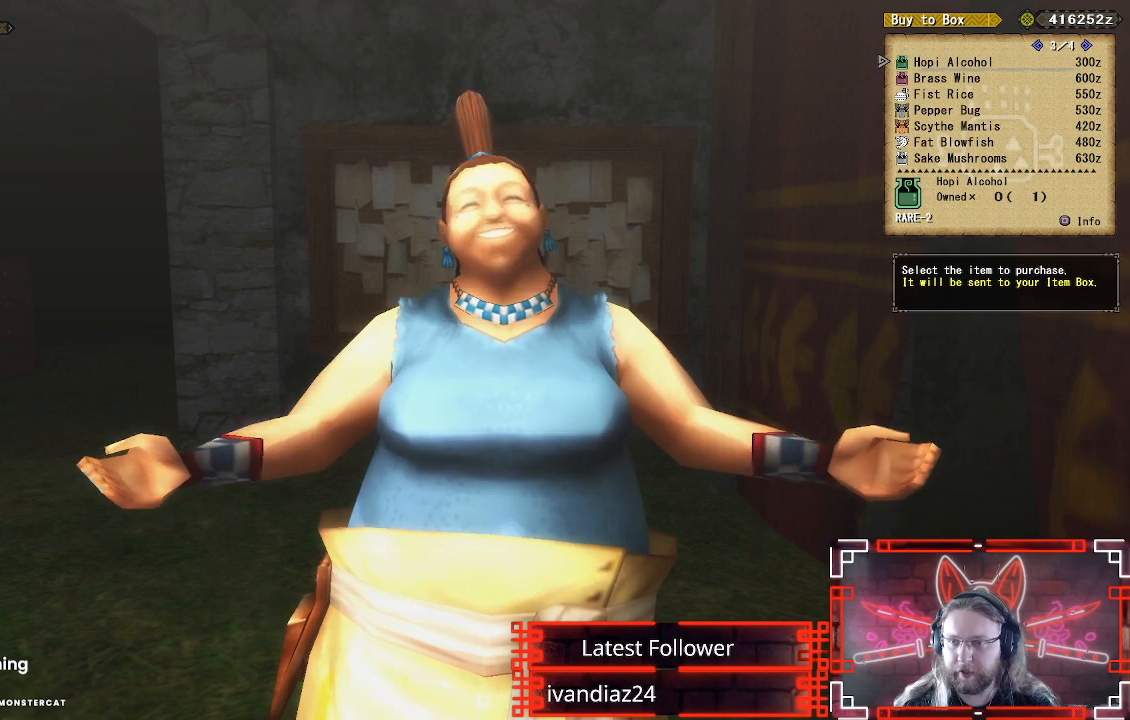
{"buttons": [], "left_stick": "center", "right_stick": "center", "events": [[283, "DPAD_RIGHT", "down"], [433, "DPAD_RIGHT", "up"]]}
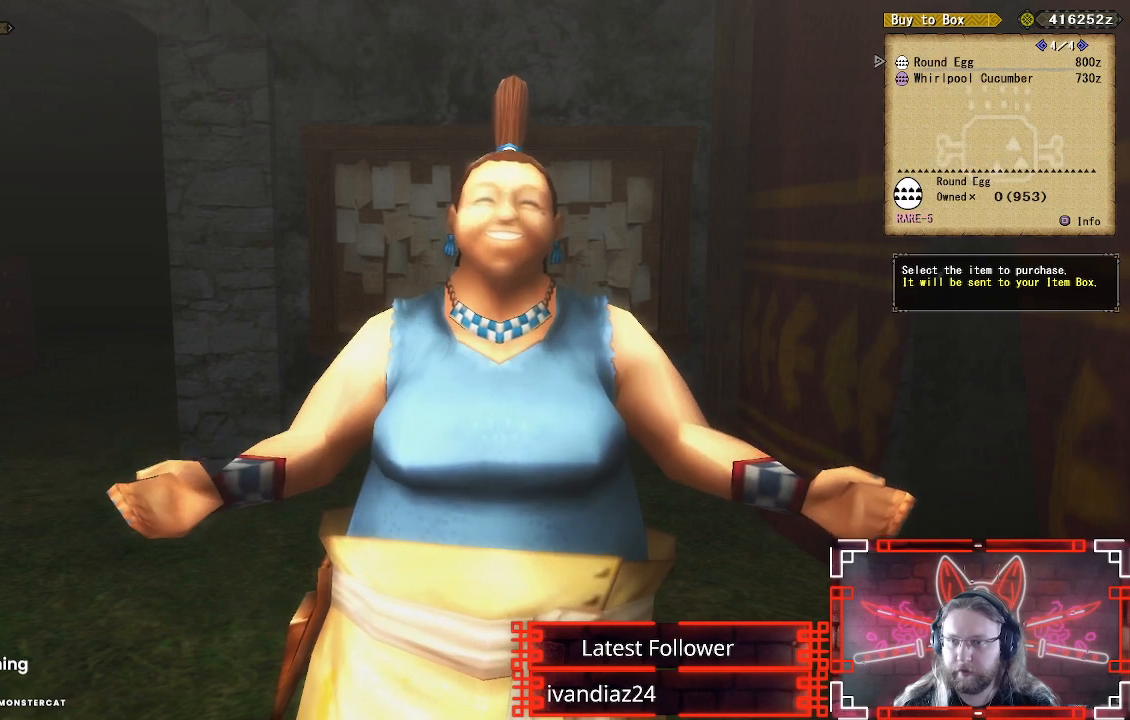
{"buttons": ["A"], "left_stick": "center", "right_stick": "center", "events": [[450, "A", "down"]]}
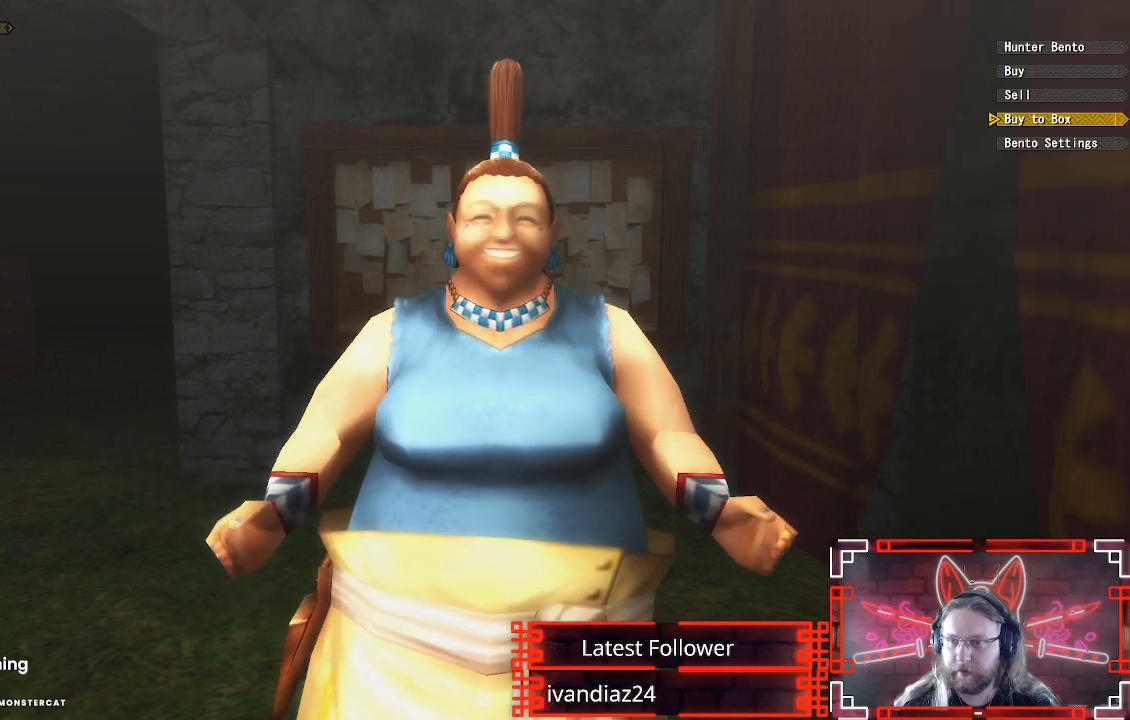
{"buttons": [], "left_stick": "center", "right_stick": "center", "events": [[117, "A", "up"], [183, "DPAD_DOWN", "down"], [300, "DPAD_DOWN", "up"]]}
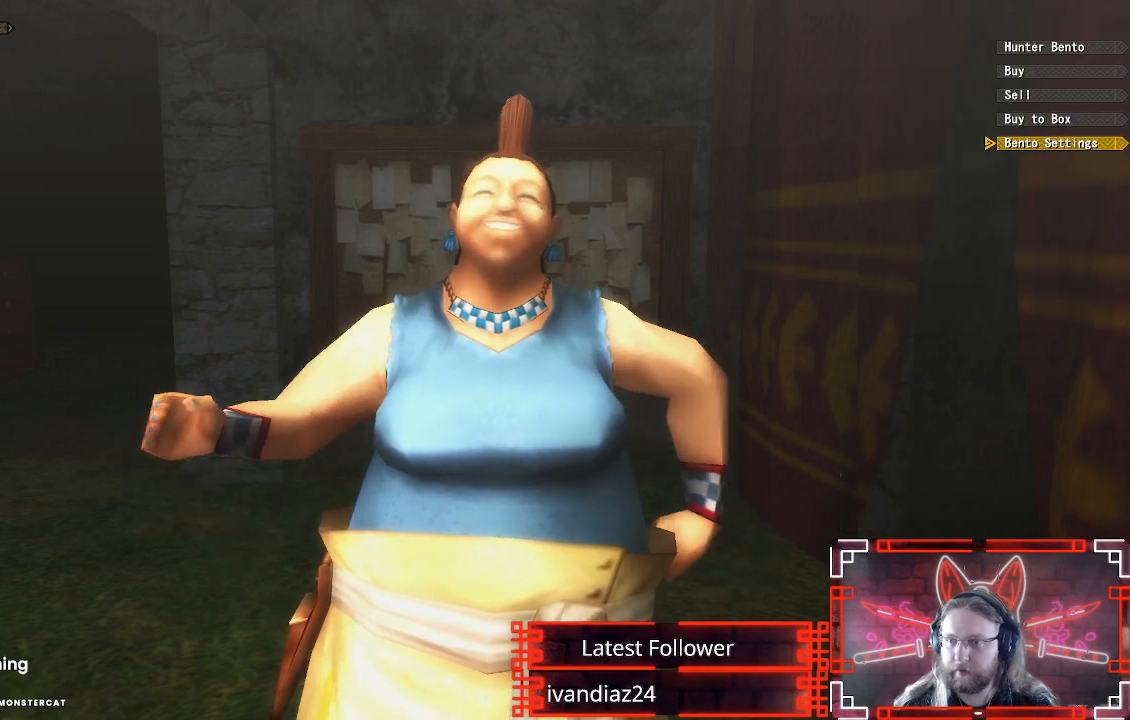
{"buttons": [], "left_stick": "center", "right_stick": "center", "events": [[383, "DPAD_UP", "down"], [483, "DPAD_UP", "up"]]}
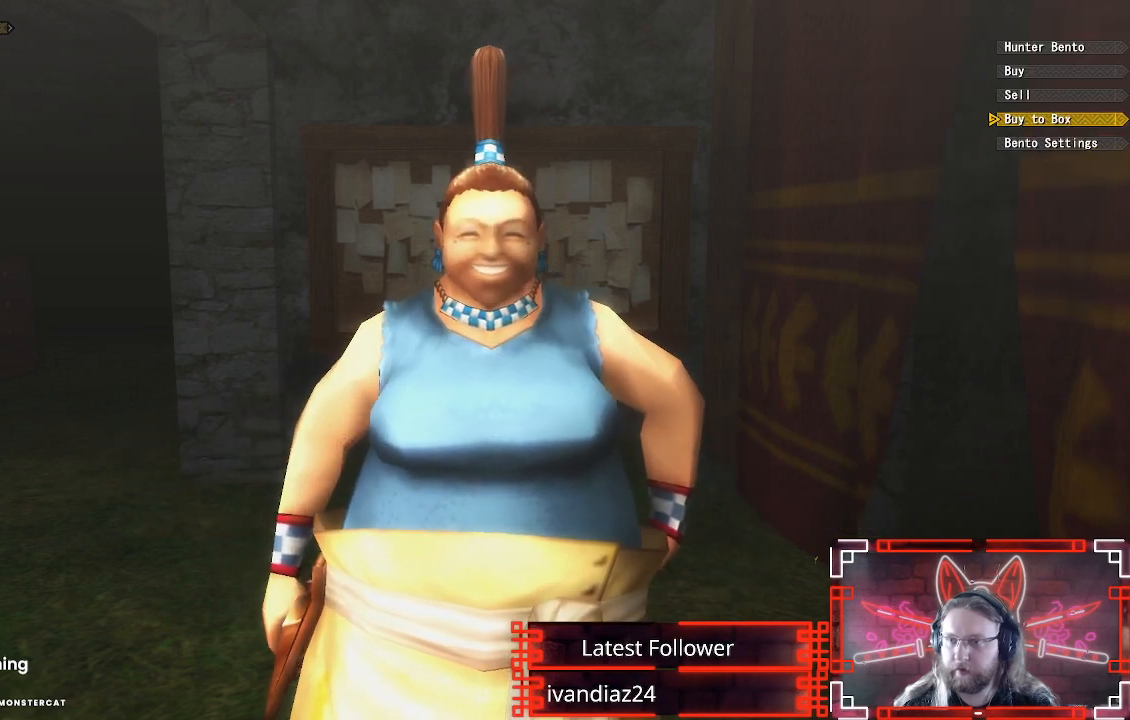
{"buttons": ["B"], "left_stick": "center", "right_stick": "center", "events": [[100, "DPAD_UP", "down"], [200, "DPAD_UP", "up"], [283, "DPAD_UP", "down"], [400, "B", "down"], [417, "DPAD_UP", "up"]]}
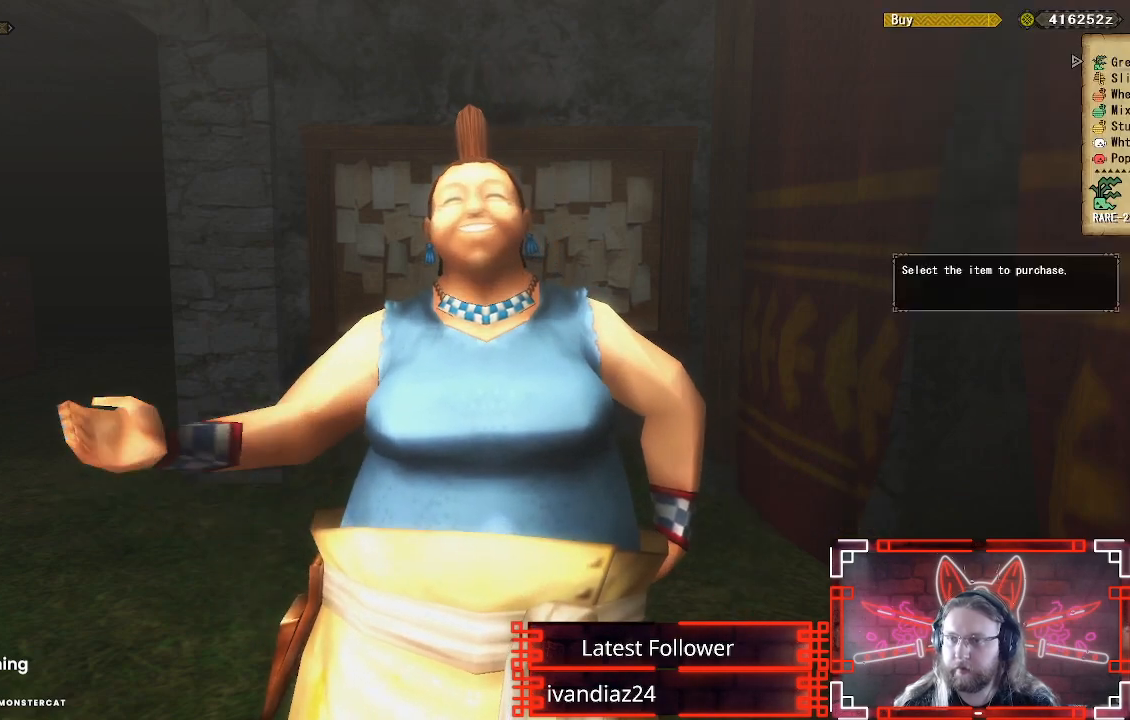
{"buttons": [], "left_stick": "center", "right_stick": "center", "events": [[67, "B", "up"]]}
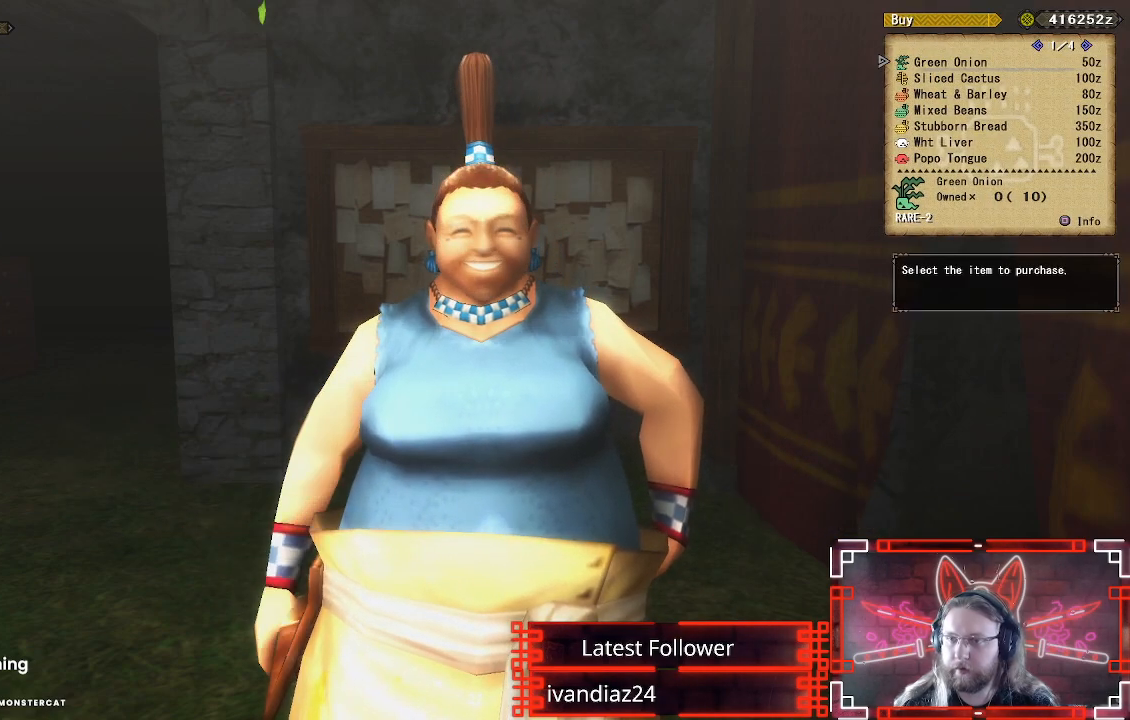
{"buttons": [], "left_stick": "center", "right_stick": "center", "events": [[133, "DPAD_RIGHT", "down"], [250, "DPAD_RIGHT", "up"], [333, "DPAD_RIGHT", "down"], [450, "DPAD_RIGHT", "up"]]}
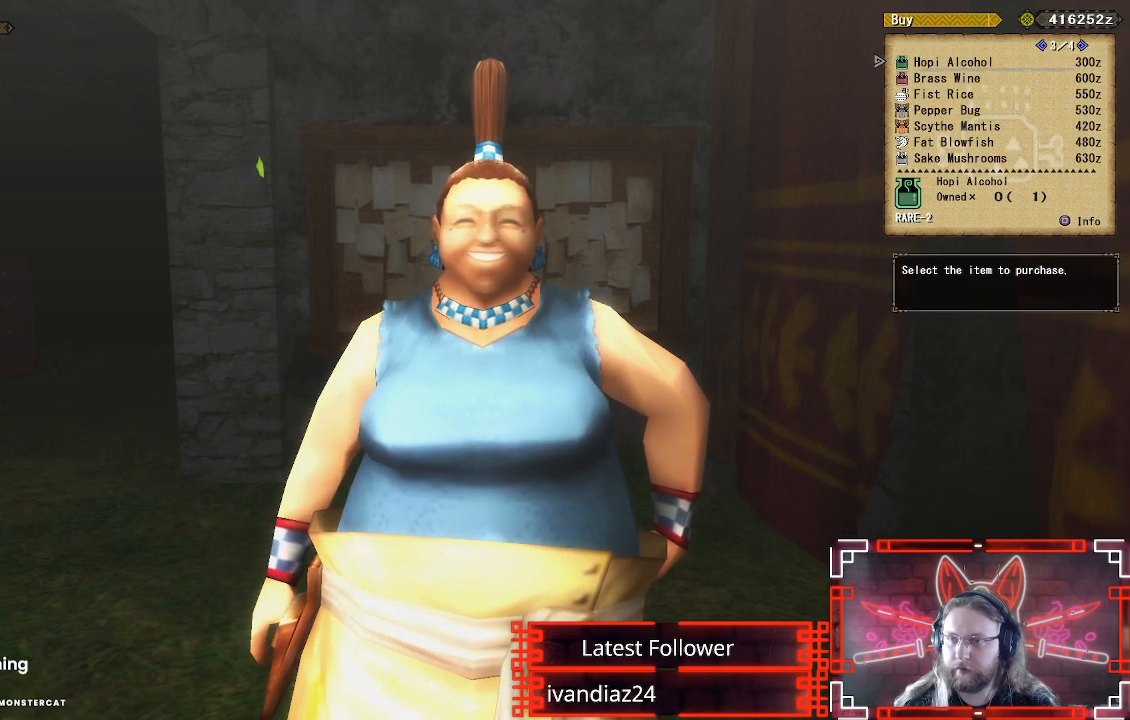
{"buttons": ["A"], "left_stick": "center", "right_stick": "center", "events": [[17, "DPAD_RIGHT", "down"], [133, "DPAD_RIGHT", "up"], [383, "A", "down"]]}
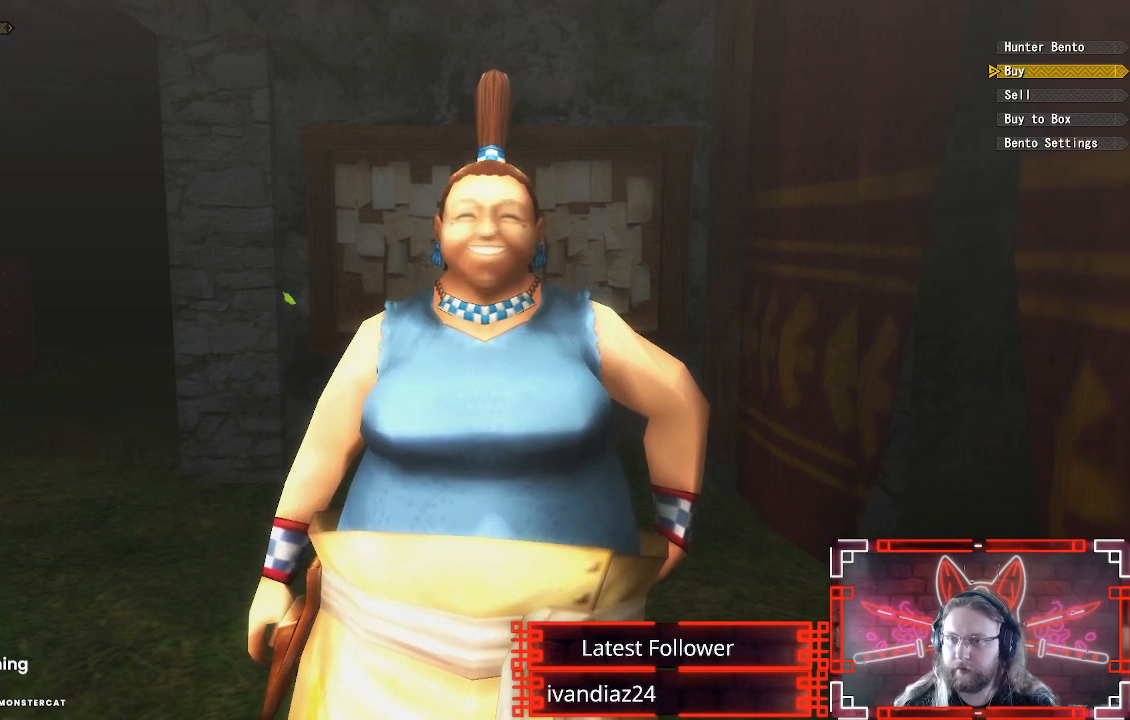
{"buttons": ["A"], "left_stick": "down", "right_stick": "center", "events": [[33, "A", "up"], [117, "A", "down"], [217, "A", "up"], [300, "A", "down"], [400, "A", "up"], [450, "left_stick", "down"], [500, "A", "down"]]}
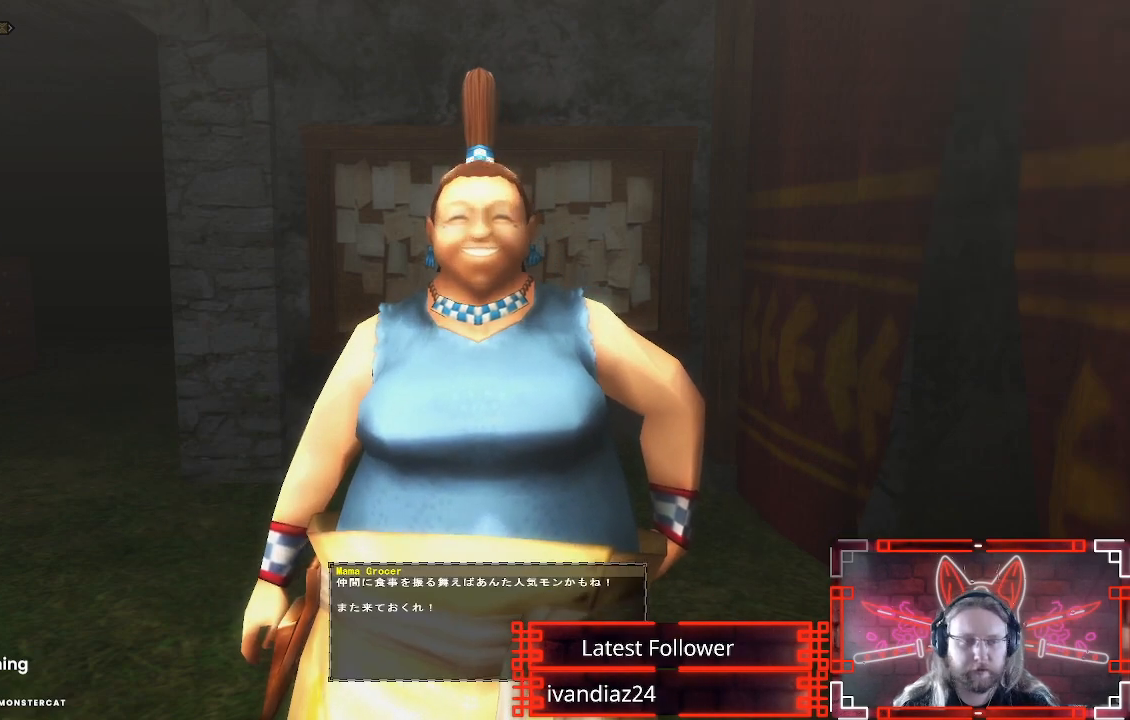
{"buttons": [], "left_stick": "down-left", "right_stick": "center", "events": [[17, "left_stick", "down-left"], [83, "A", "up"], [183, "A", "down"], [267, "A", "up"]]}